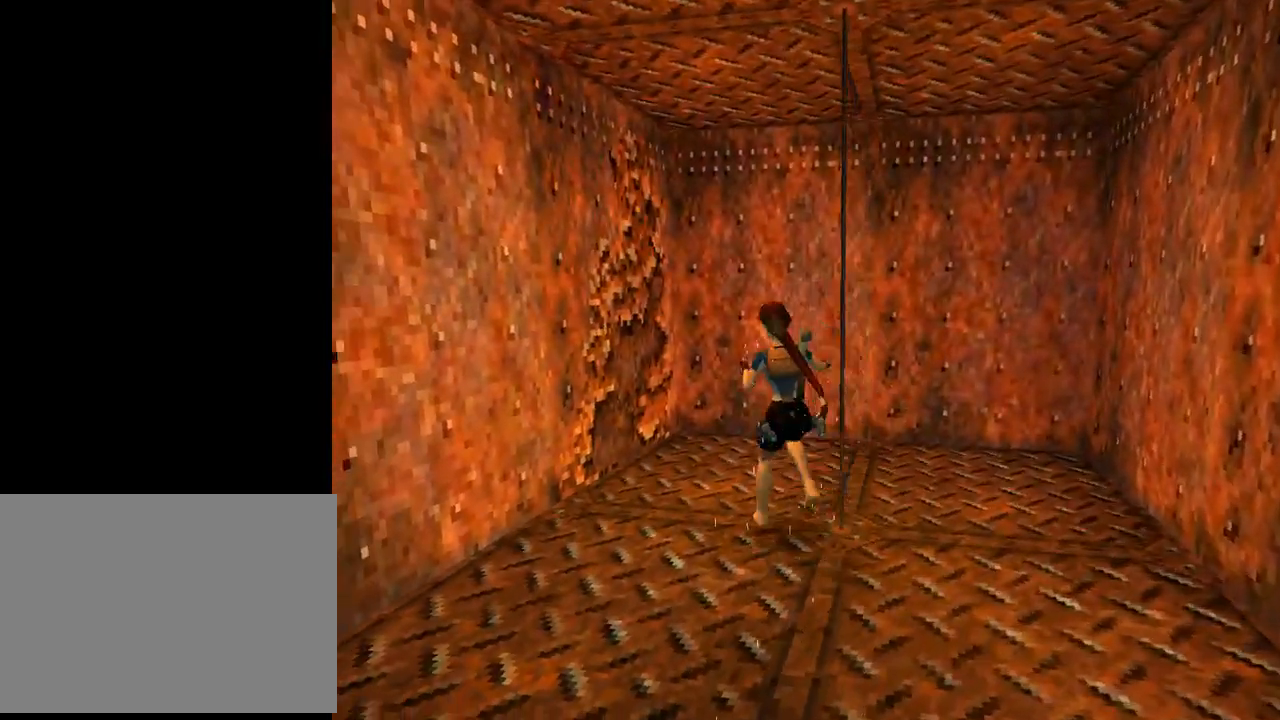
Gameplay with a controller (PlayStation layout); each line is a JSON object with the inputs held at the frame after it. "events" lists button and stick changes between this image and that frame as [ms after this image, input, new state], when the widget could be followed in between. Not read: right_stick.
{"buttons": [], "left_stick": "center", "events": [[133, "DPAD_RIGHT", "down"], [333, "DPAD_RIGHT", "up"]]}
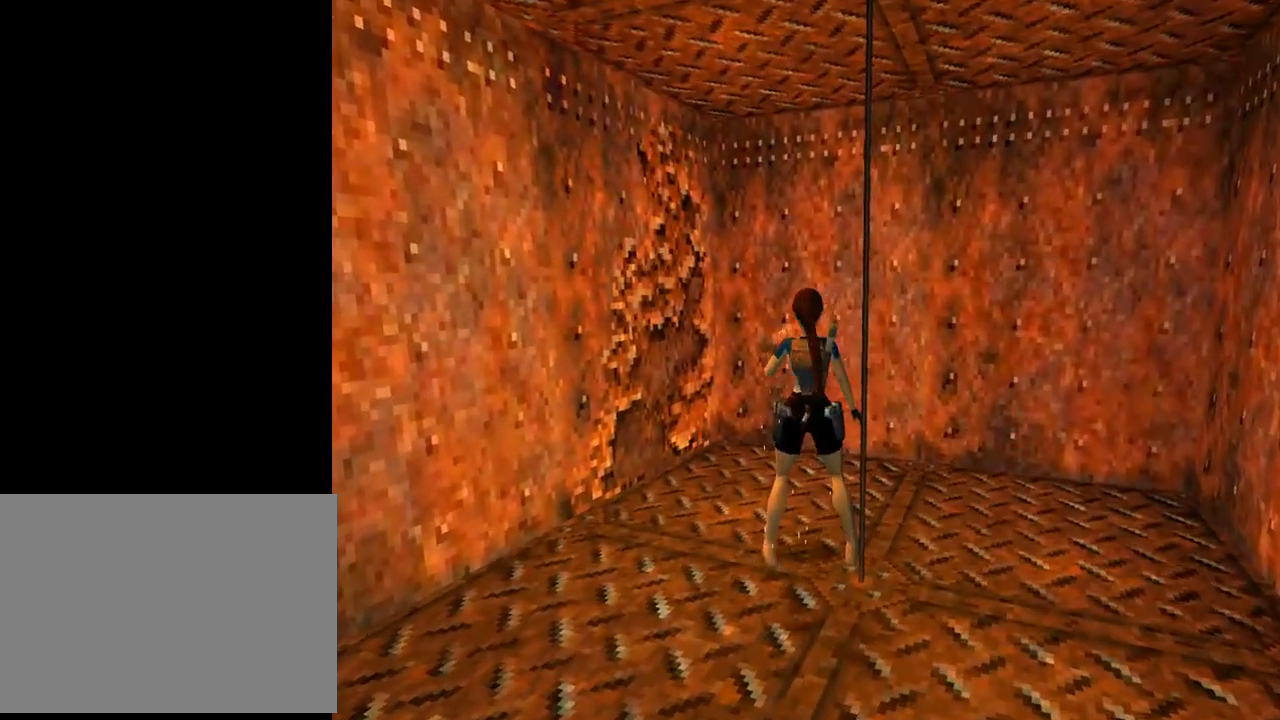
{"buttons": ["DPAD_RIGHT"], "left_stick": "center", "events": [[133, "DPAD_RIGHT", "down"]]}
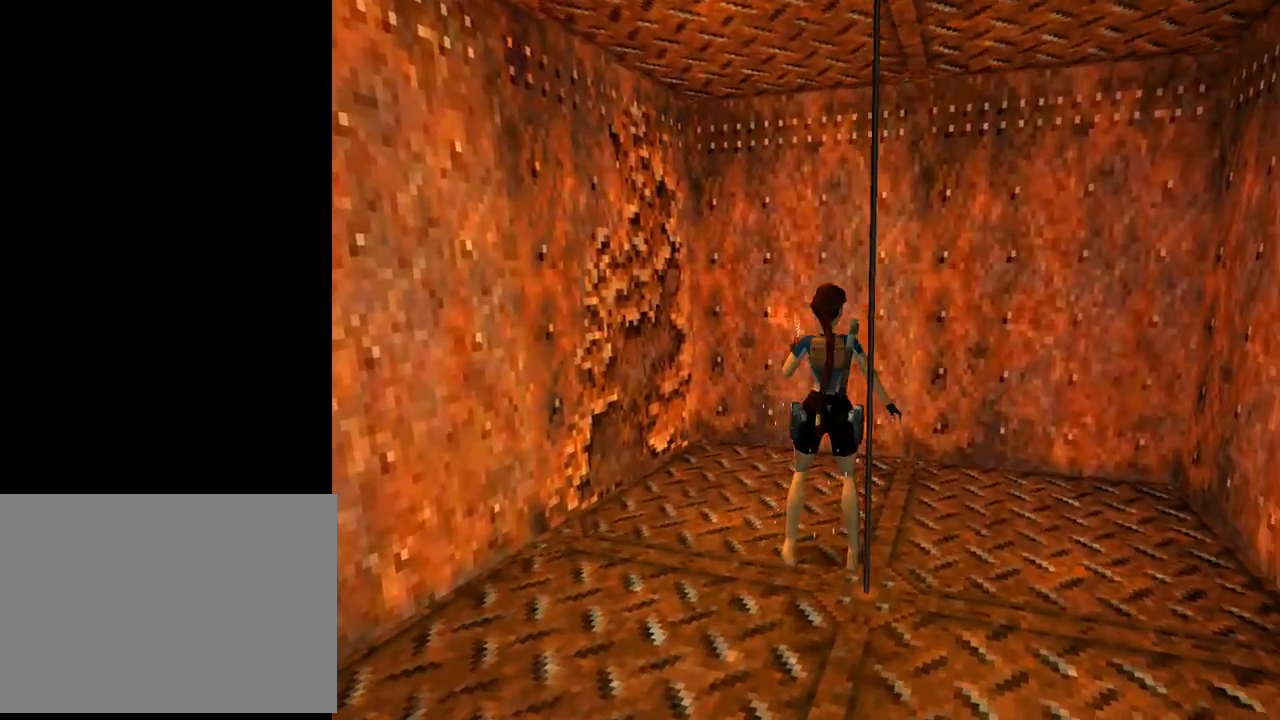
{"buttons": ["DPAD_RIGHT"], "left_stick": "center", "events": []}
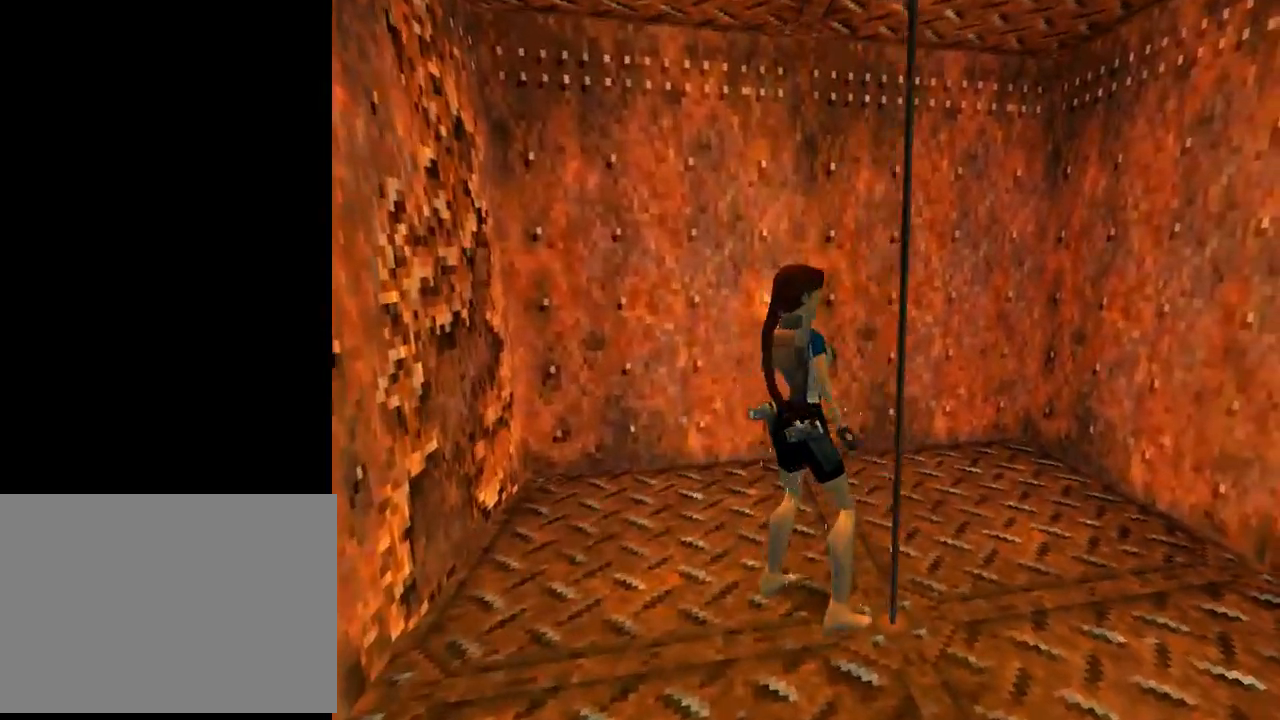
{"buttons": [], "left_stick": "center", "events": [[133, "DPAD_RIGHT", "up"], [333, "L3", "down"], [500, "L3", "up"]]}
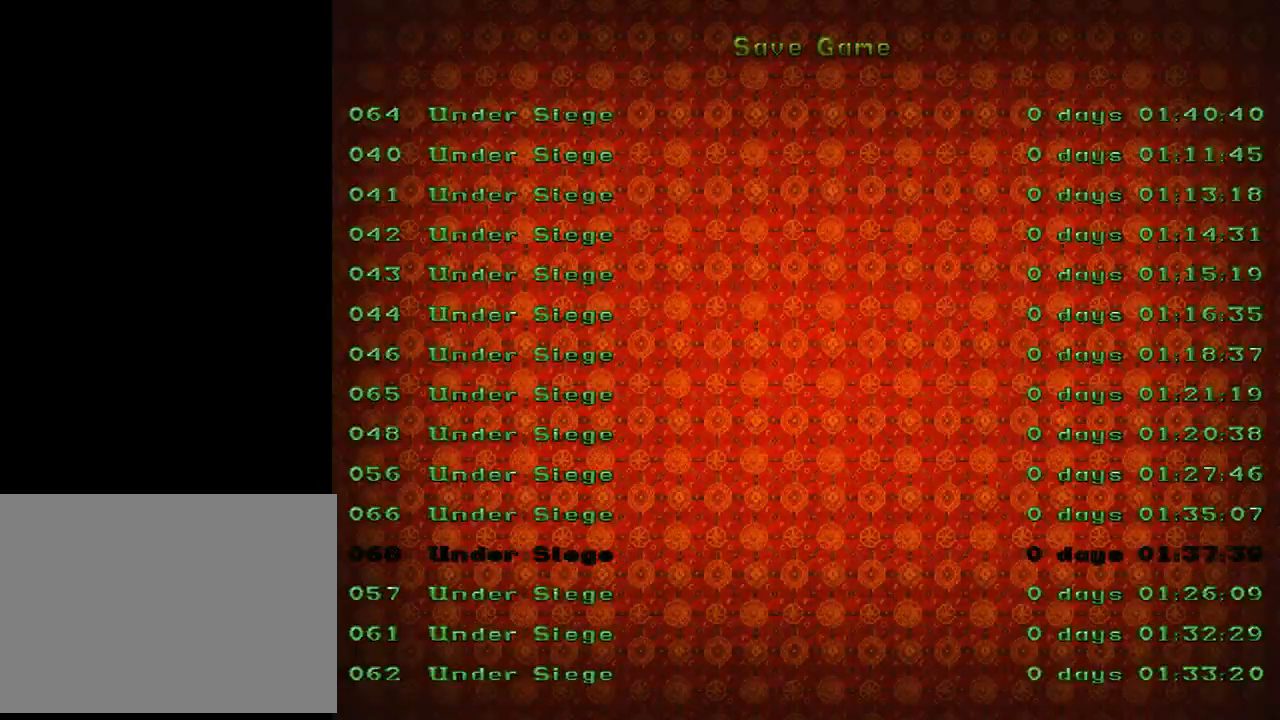
{"buttons": [], "left_stick": "center", "events": [[167, "CROSS", "down"], [267, "CROSS", "up"]]}
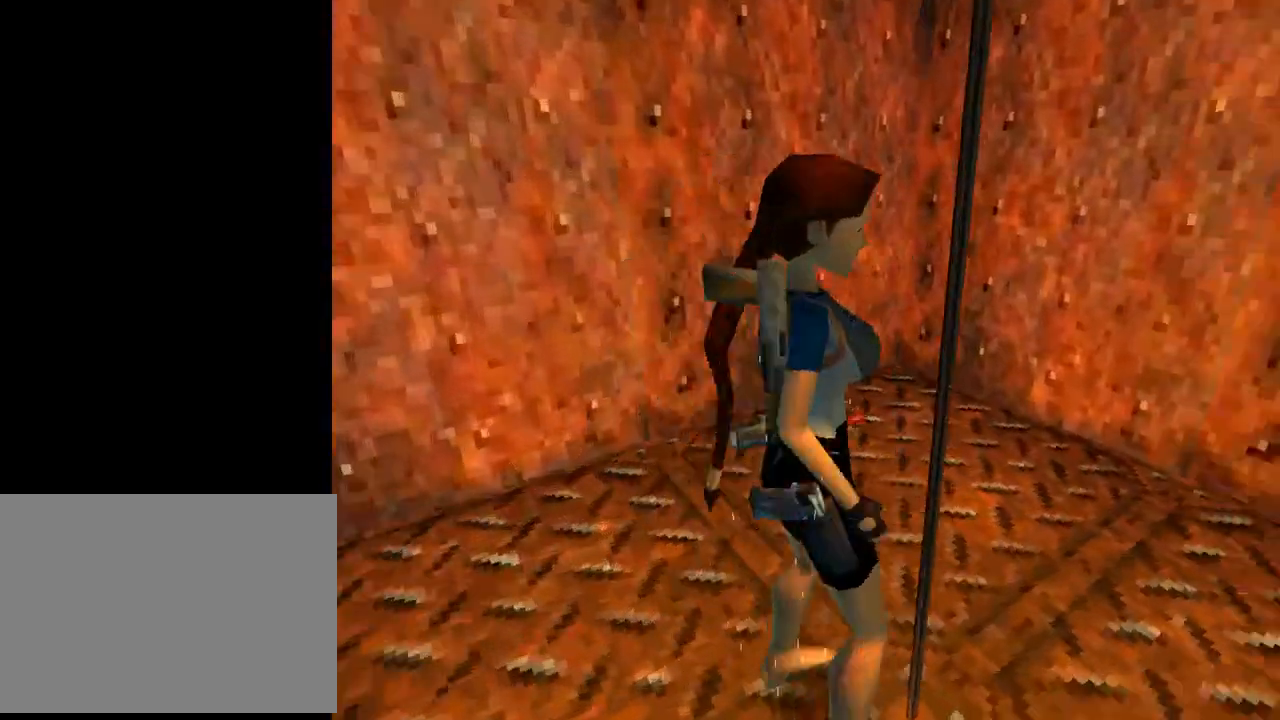
{"buttons": ["CROSS"], "left_stick": "center", "events": [[500, "CROSS", "down"]]}
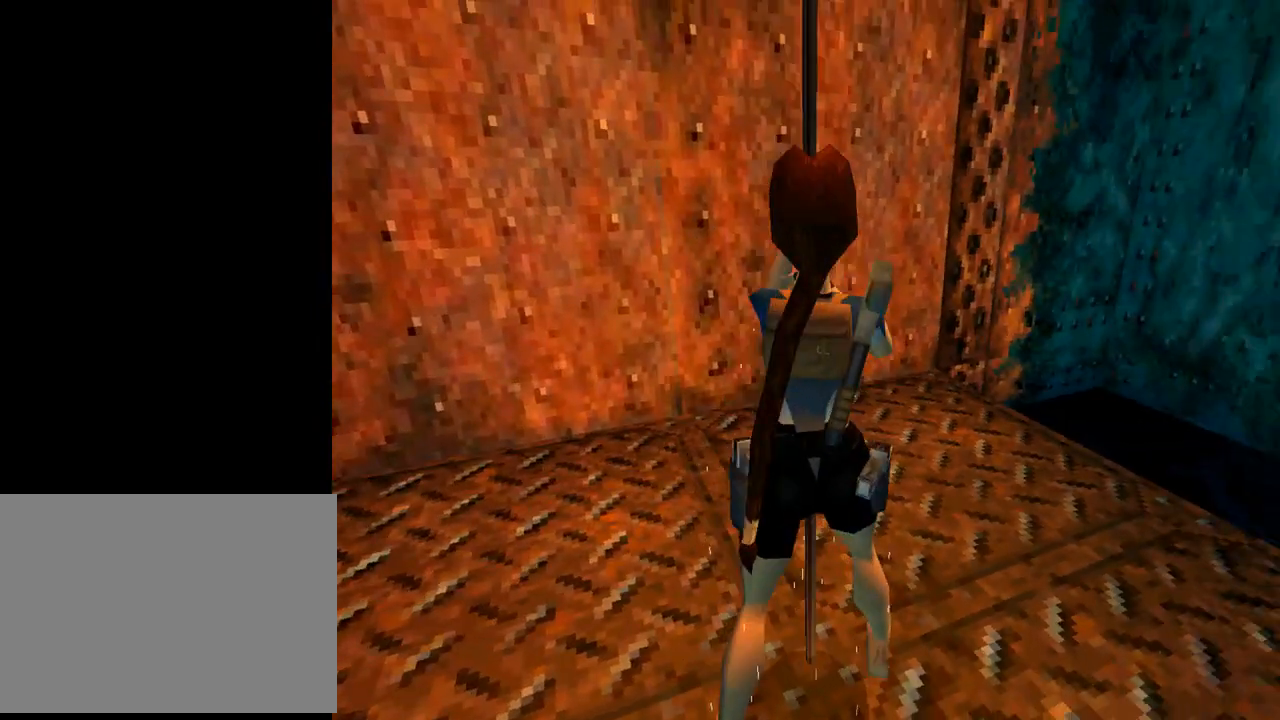
{"buttons": [], "left_stick": "center", "events": [[367, "CROSS", "up"]]}
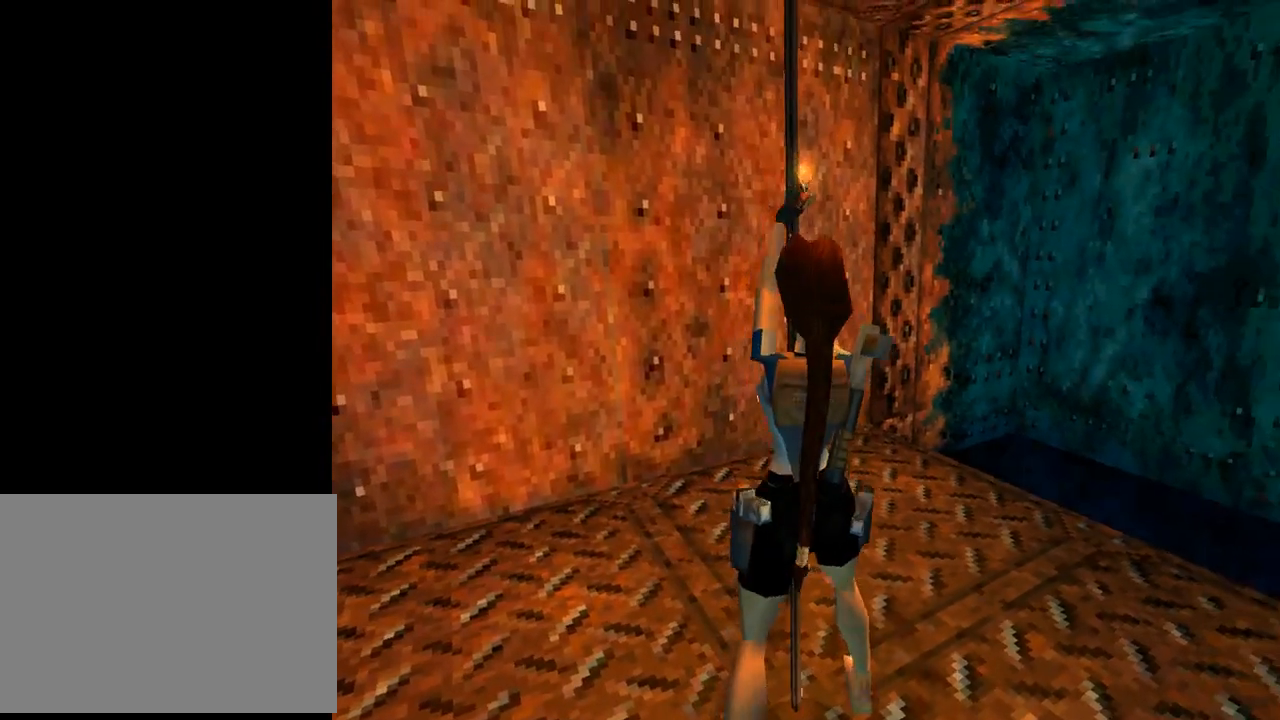
{"buttons": [], "left_stick": "center", "events": []}
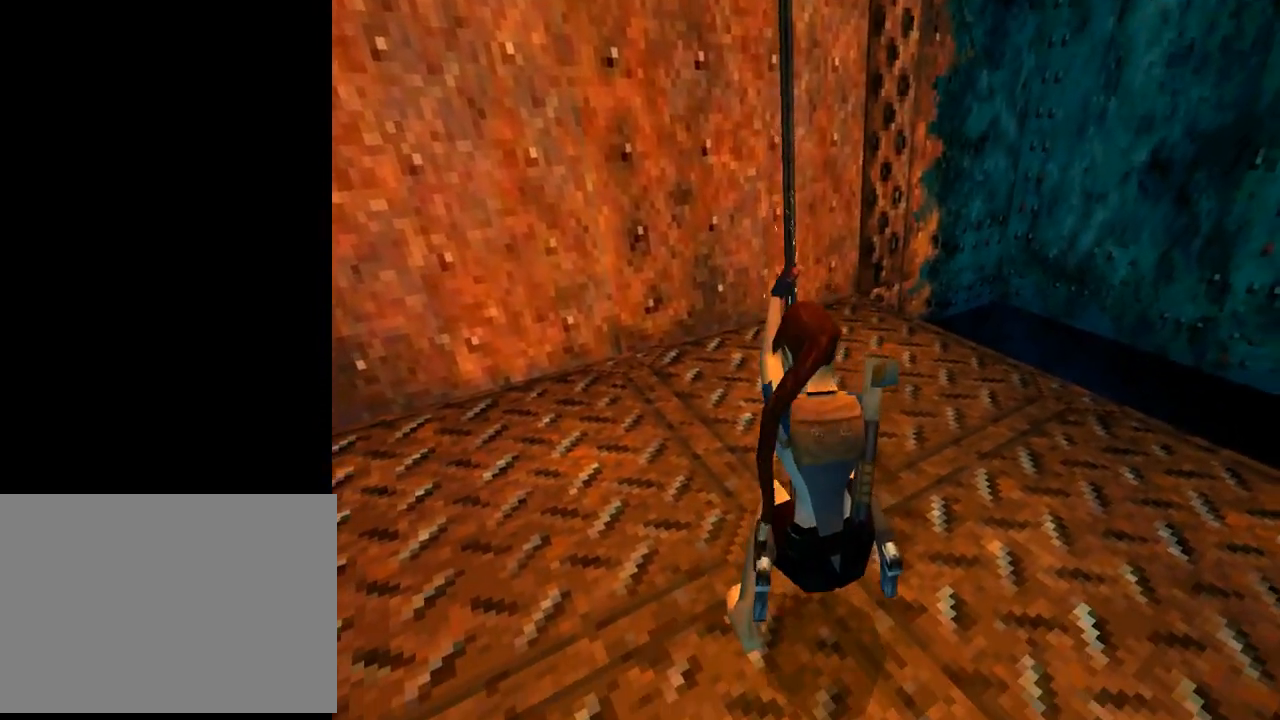
{"buttons": [], "left_stick": "center", "events": []}
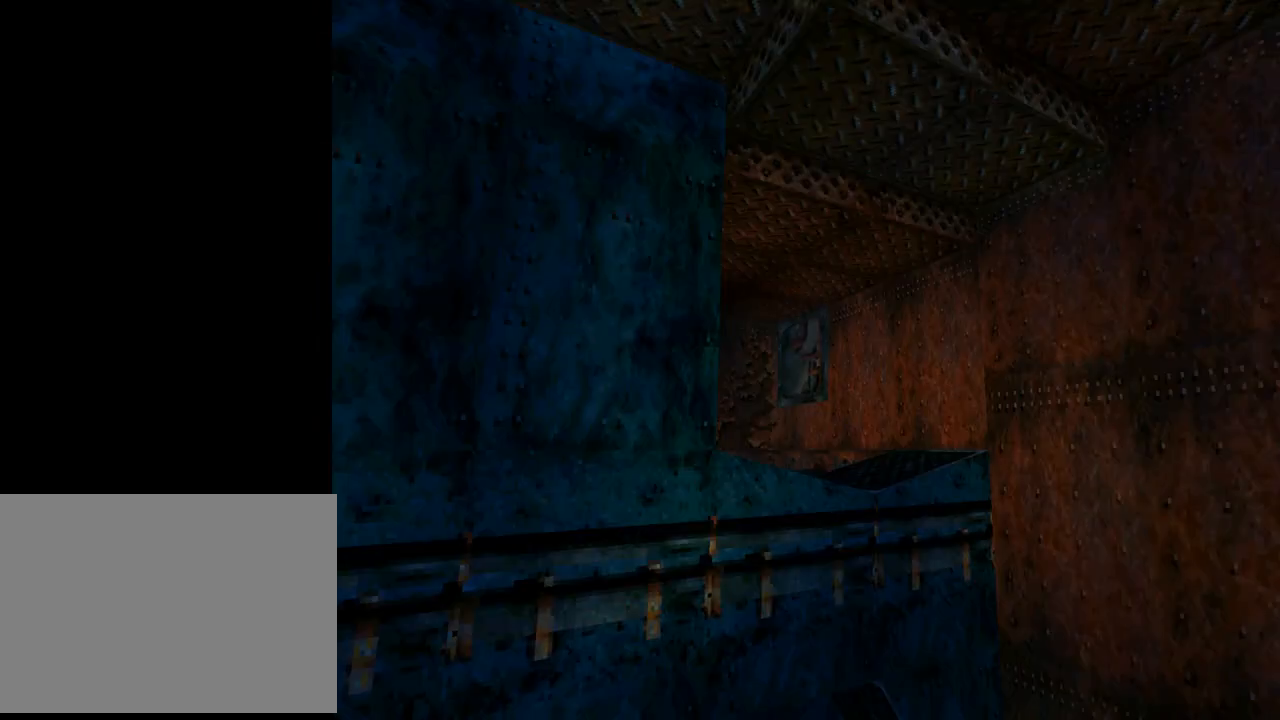
{"buttons": [], "left_stick": "center", "events": []}
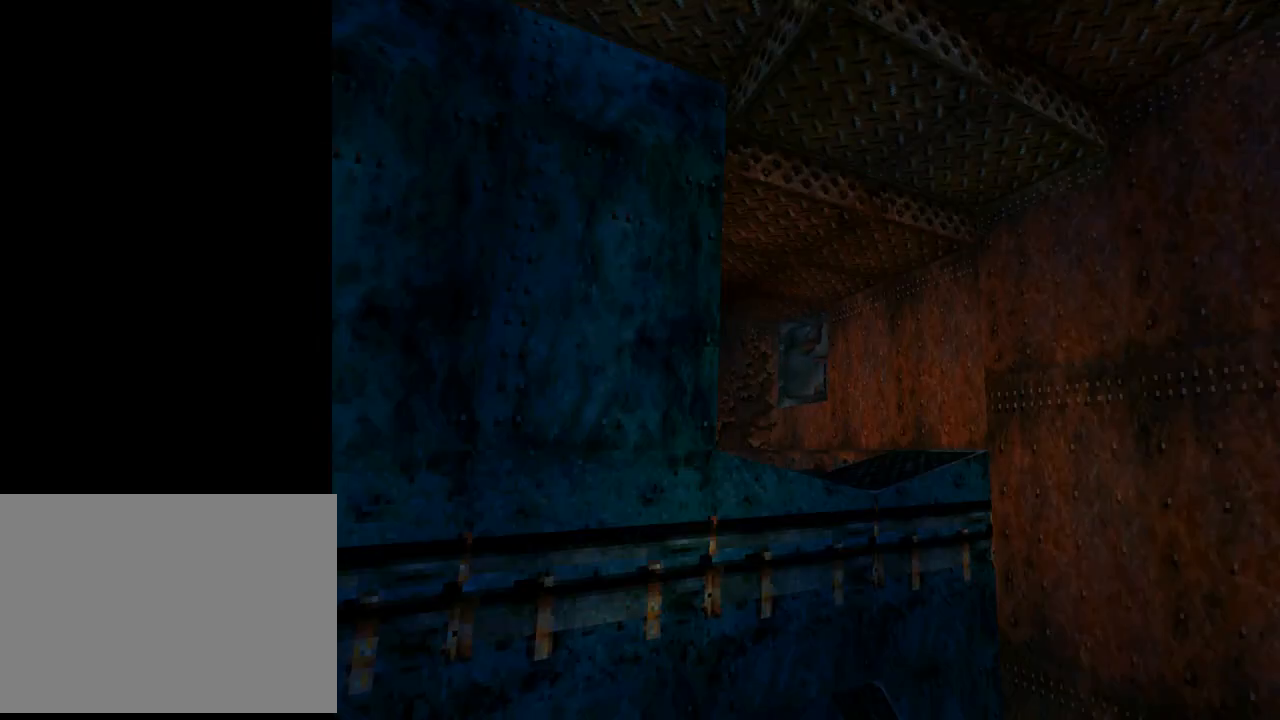
{"buttons": [], "left_stick": "center", "events": []}
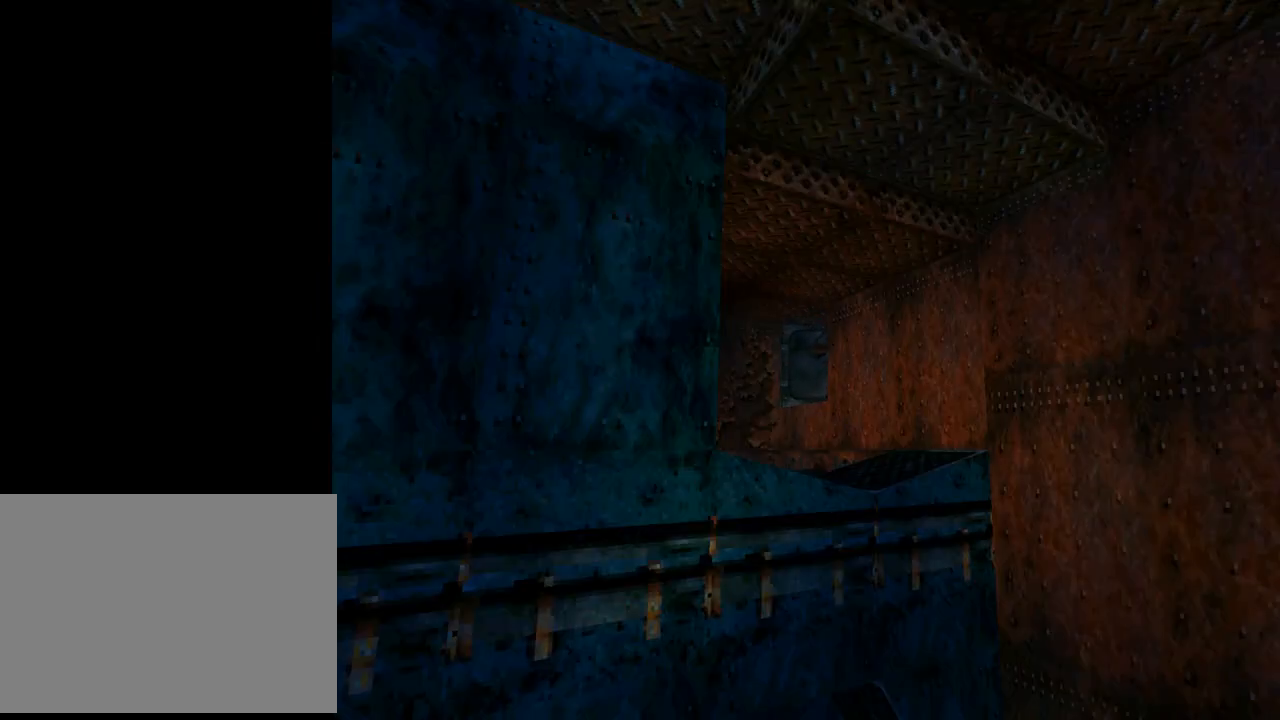
{"buttons": [], "left_stick": "center", "events": []}
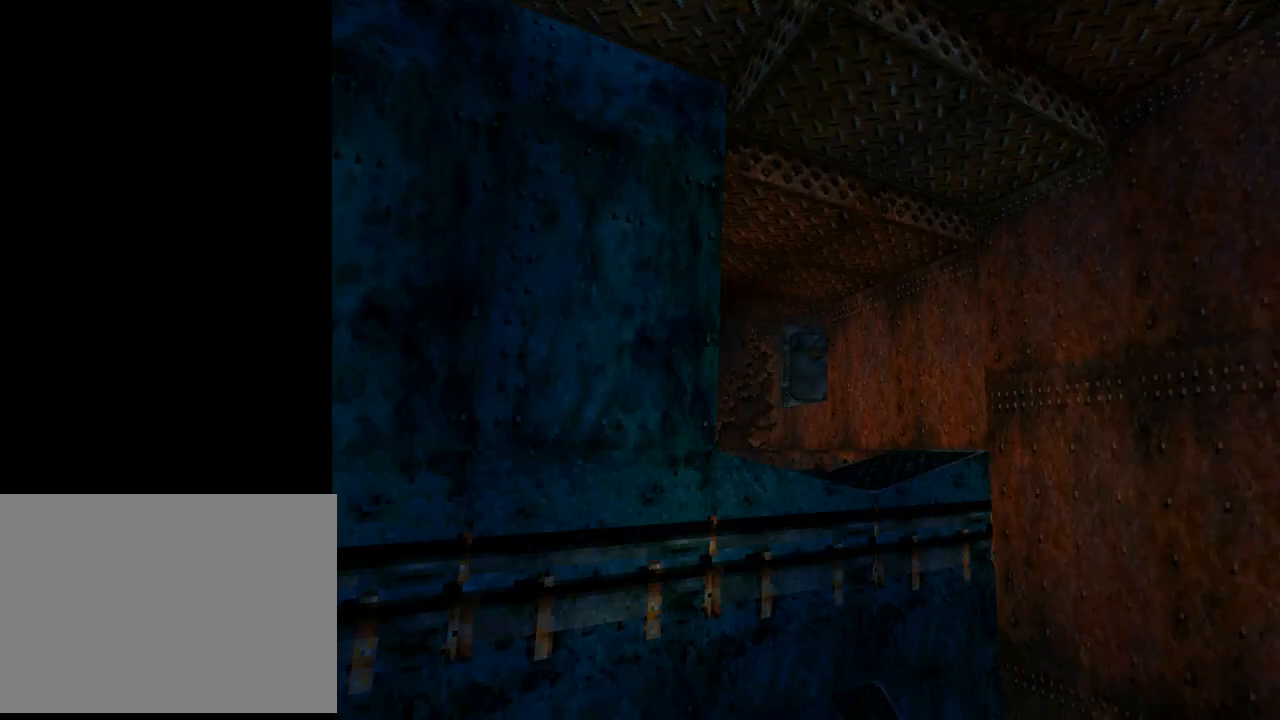
{"buttons": ["DPAD_RIGHT"], "left_stick": "center", "events": [[367, "L1", "down"], [467, "DPAD_RIGHT", "down"], [467, "L1", "up"]]}
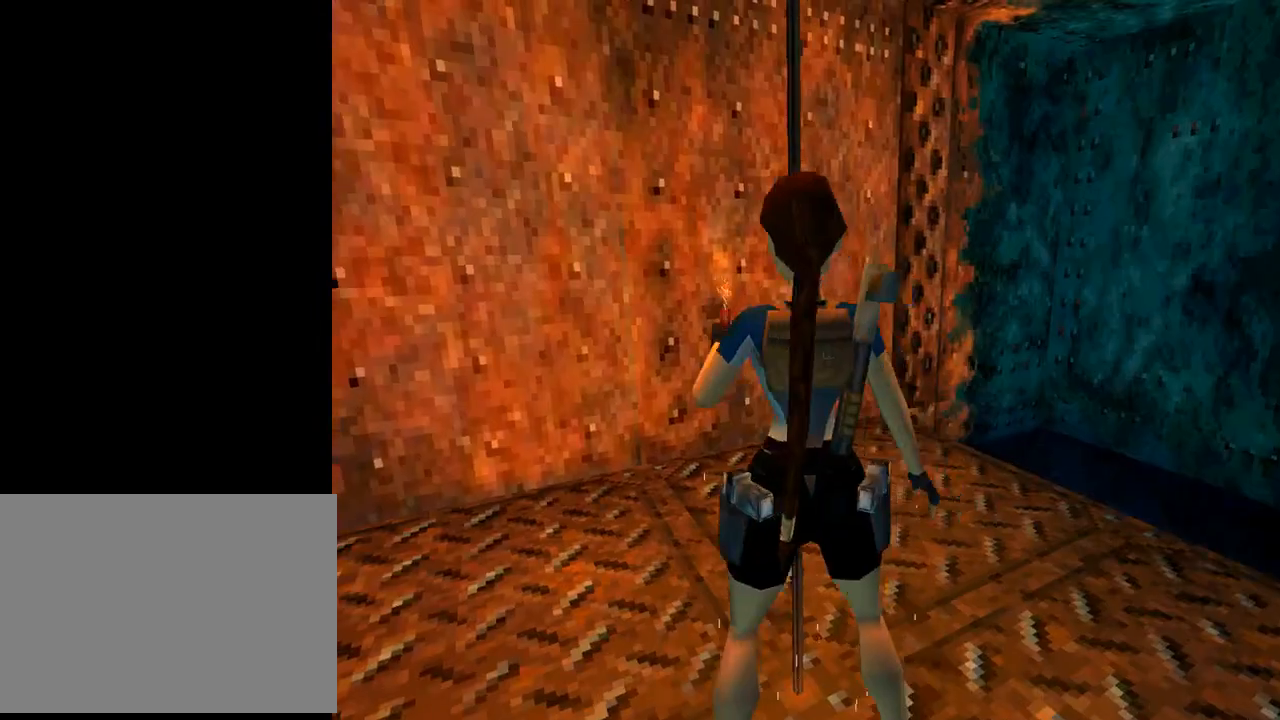
{"buttons": ["DPAD_RIGHT"], "left_stick": "center", "events": []}
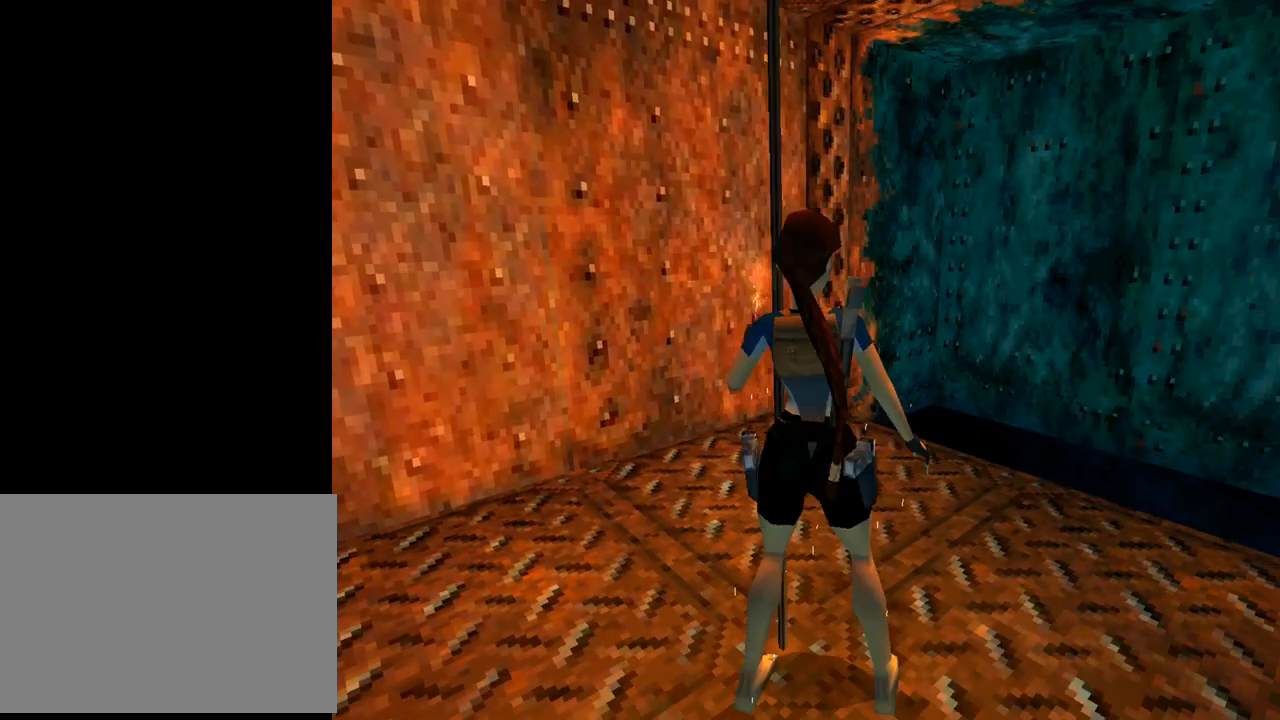
{"buttons": ["DPAD_UP", "DPAD_RIGHT"], "left_stick": "center", "events": [[100, "DPAD_UP", "down"], [167, "DPAD_RIGHT", "up"], [500, "DPAD_RIGHT", "down"]]}
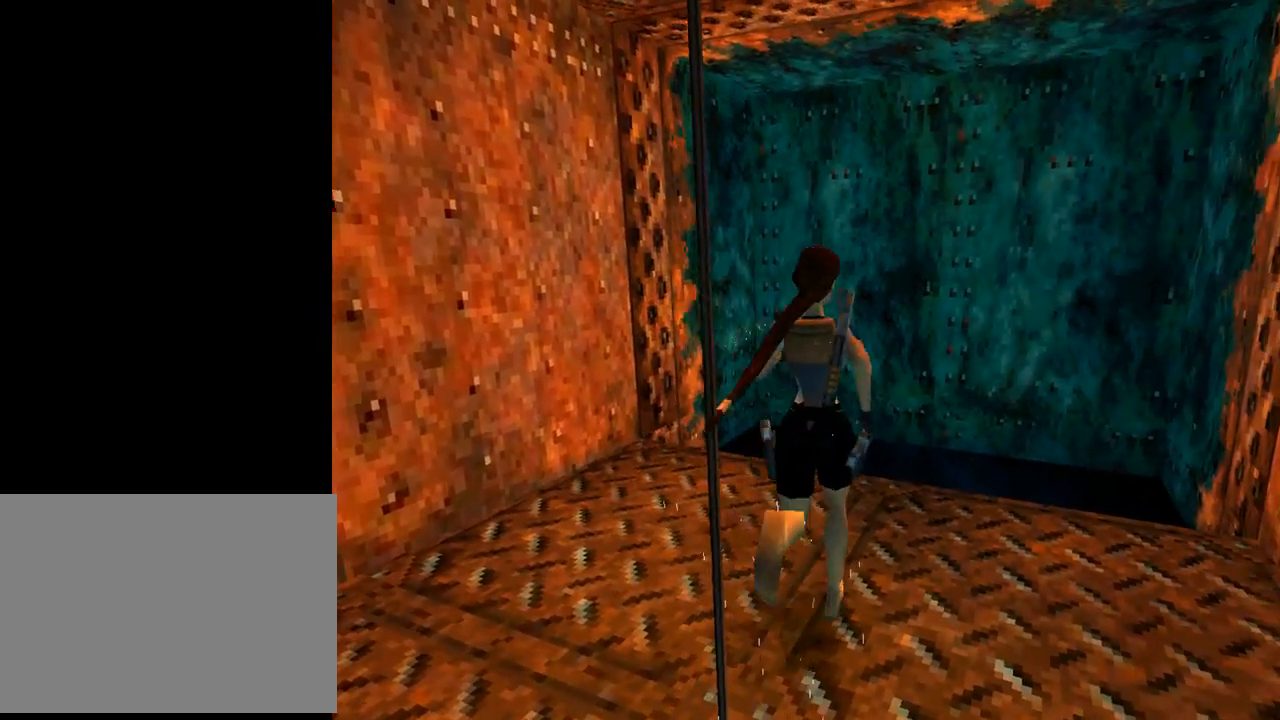
{"buttons": ["CIRCLE", "DPAD_UP"], "left_stick": "center", "events": [[333, "DPAD_RIGHT", "up"], [500, "CIRCLE", "down"]]}
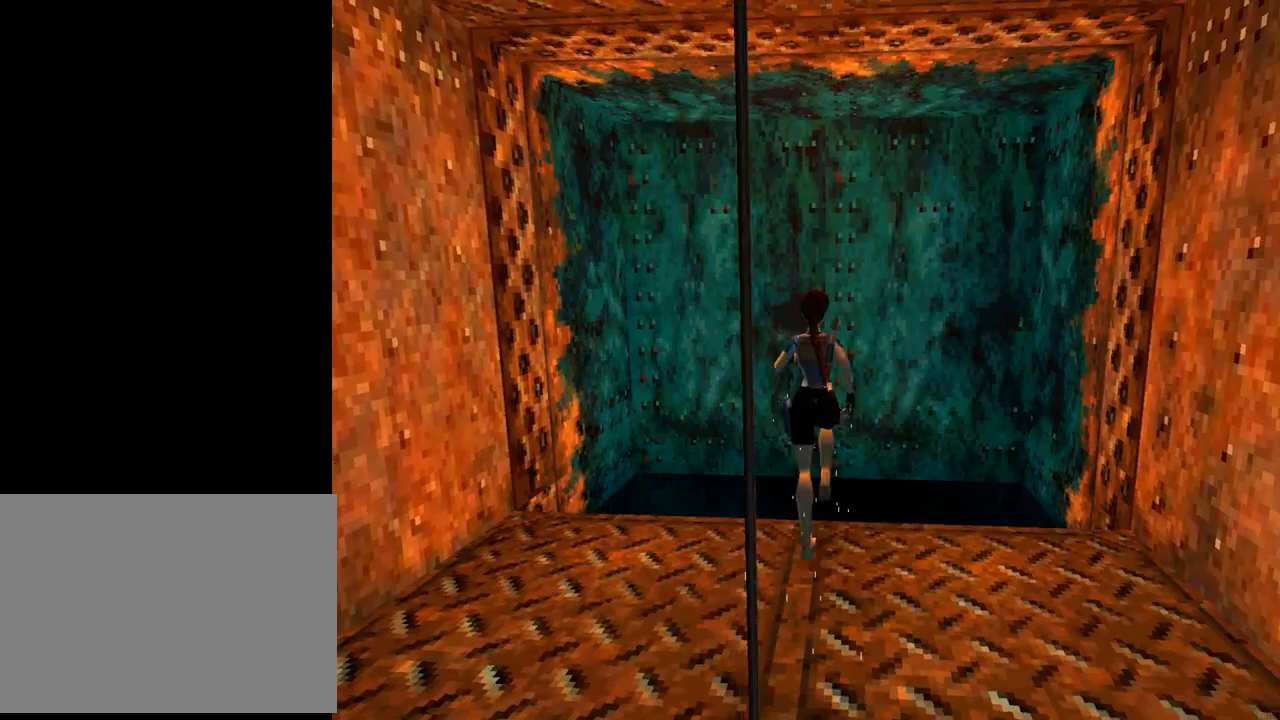
{"buttons": ["SQUARE"], "left_stick": "center", "events": [[100, "CIRCLE", "up"], [133, "DPAD_UP", "up"], [233, "CROSS", "down"], [400, "CROSS", "up"], [433, "SQUARE", "down"]]}
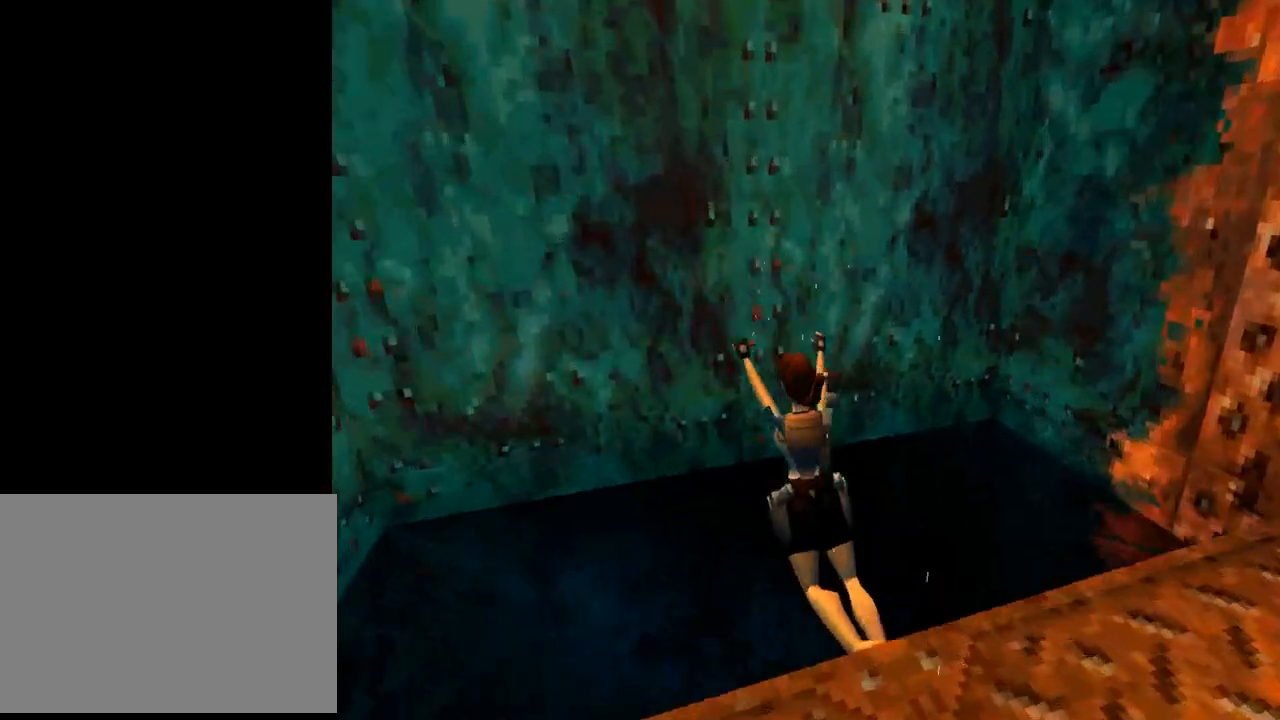
{"buttons": ["SQUARE"], "left_stick": "center", "events": []}
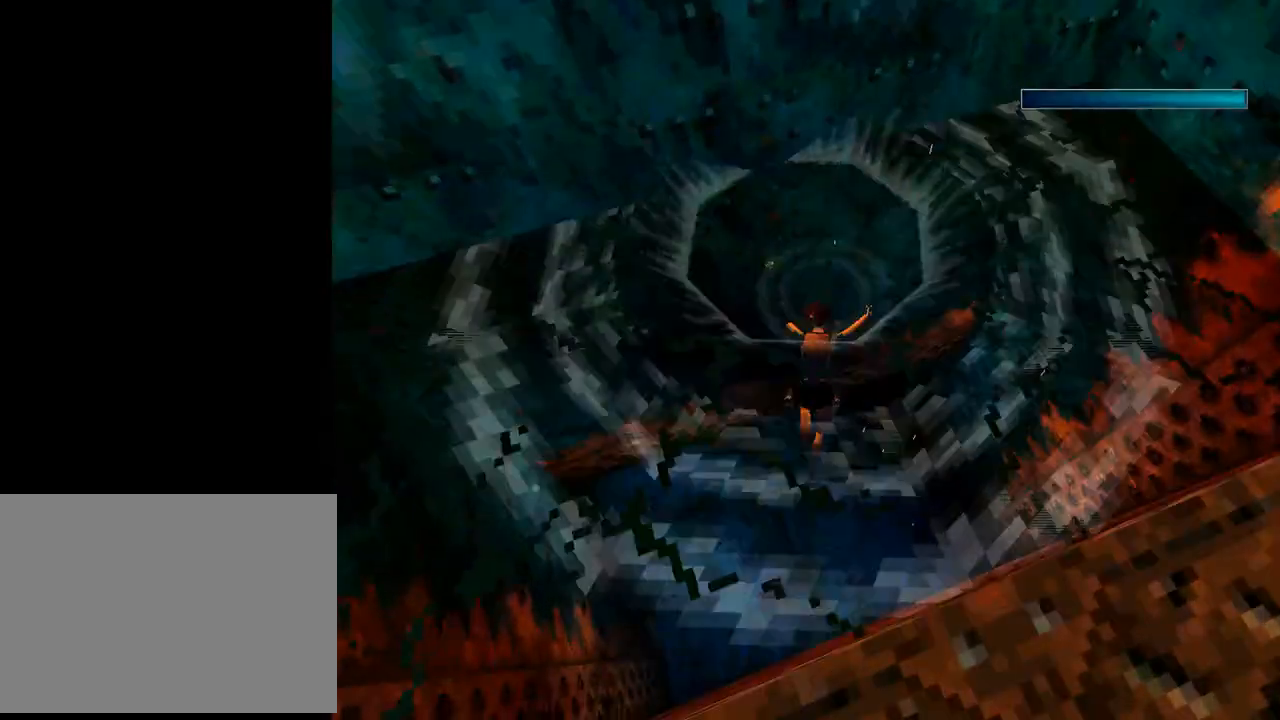
{"buttons": ["SQUARE", "DPAD_DOWN"], "left_stick": "center", "events": [[400, "DPAD_DOWN", "down"]]}
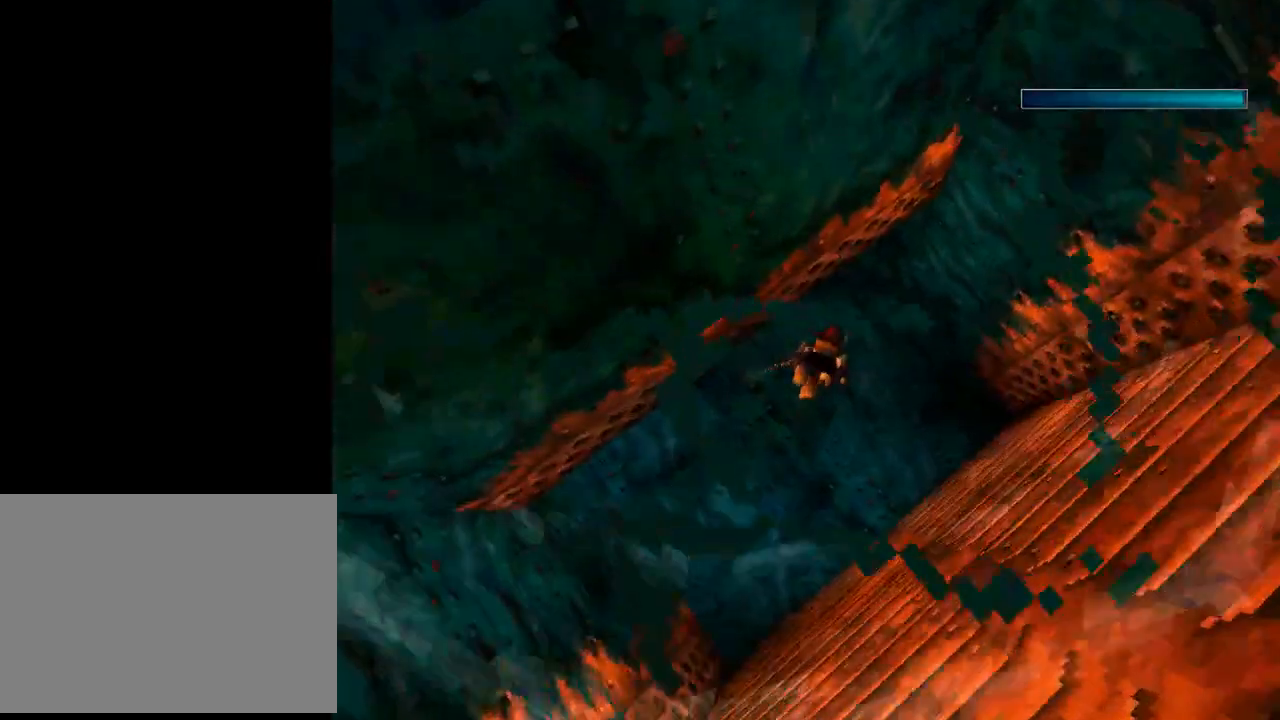
{"buttons": ["SQUARE", "DPAD_DOWN", "DPAD_LEFT"], "left_stick": "center", "events": [[433, "DPAD_LEFT", "down"]]}
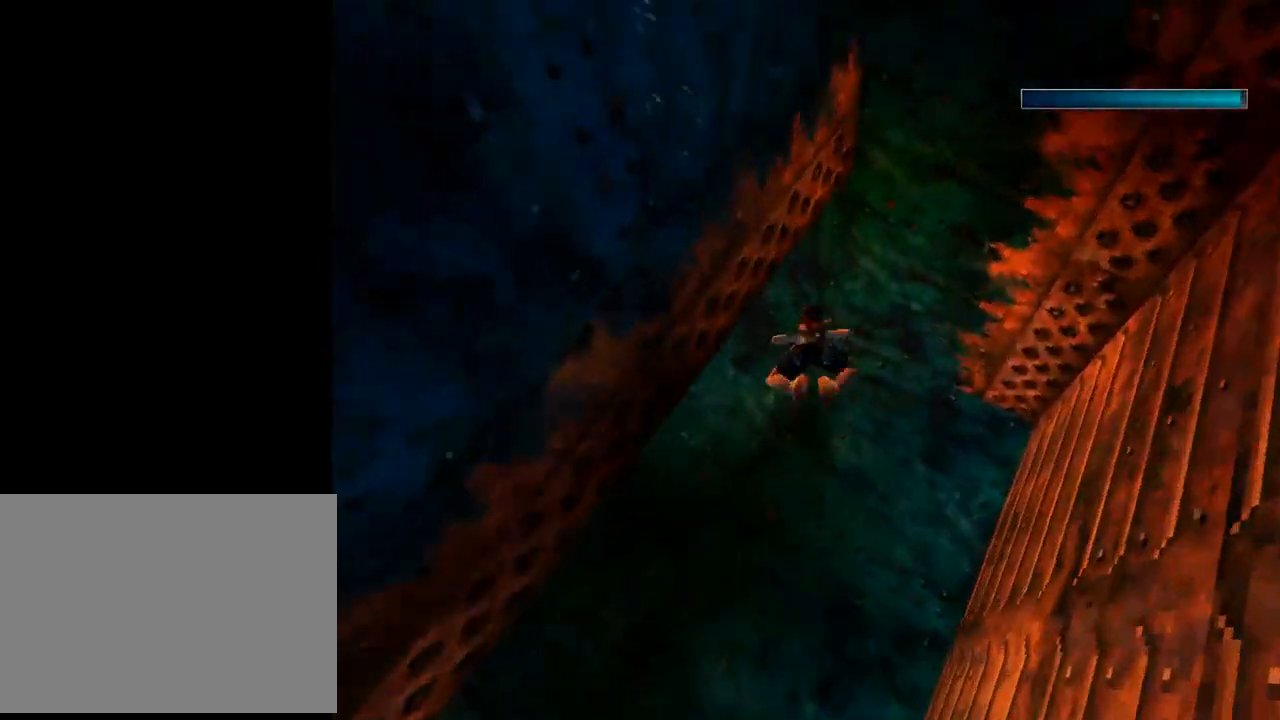
{"buttons": ["SQUARE", "DPAD_DOWN", "DPAD_LEFT"], "left_stick": "center", "events": []}
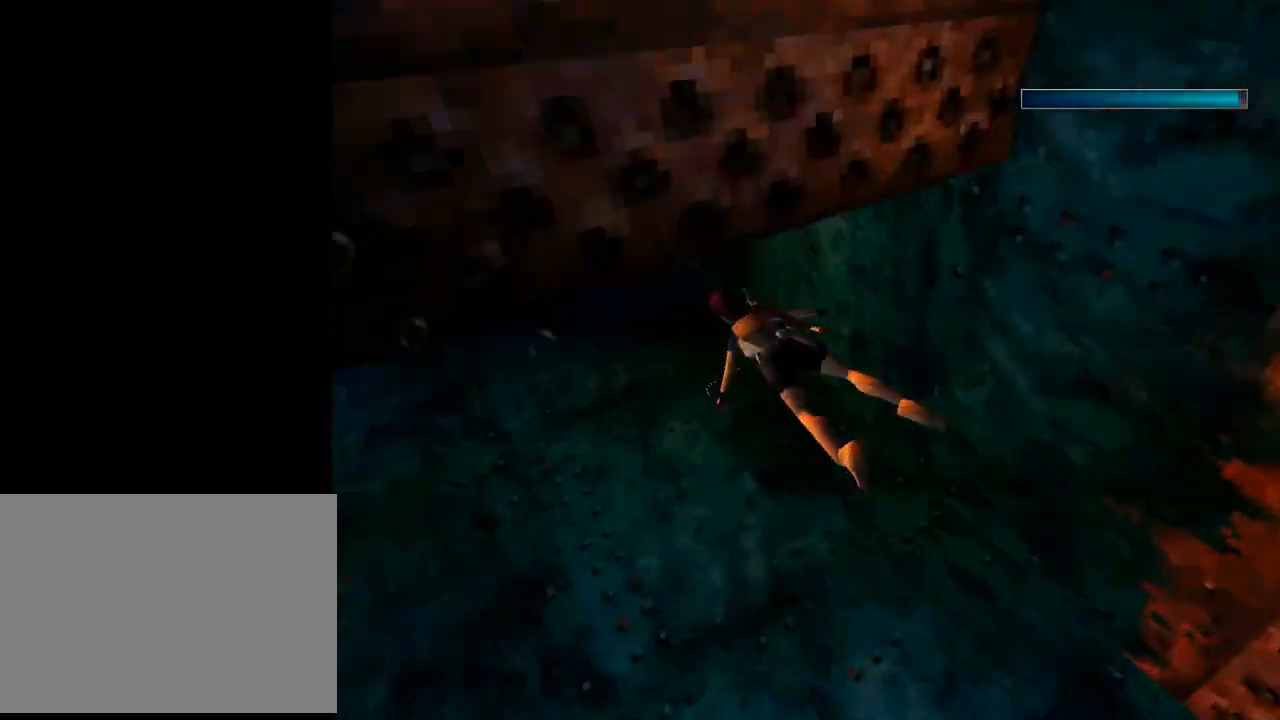
{"buttons": ["SQUARE"], "left_stick": "center", "events": [[100, "DPAD_LEFT", "up"], [400, "DPAD_DOWN", "up"]]}
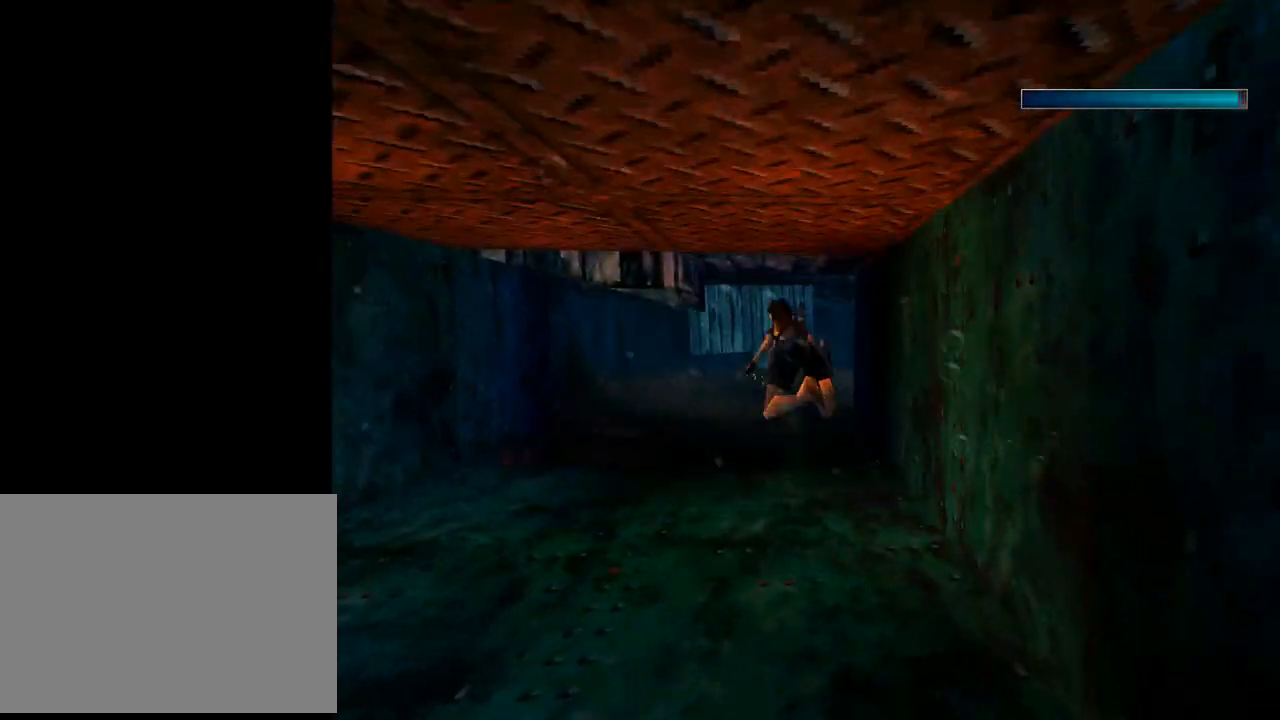
{"buttons": ["SQUARE", "DPAD_UP", "DPAD_RIGHT"], "left_stick": "center", "events": [[267, "DPAD_UP", "down"], [400, "DPAD_RIGHT", "down"]]}
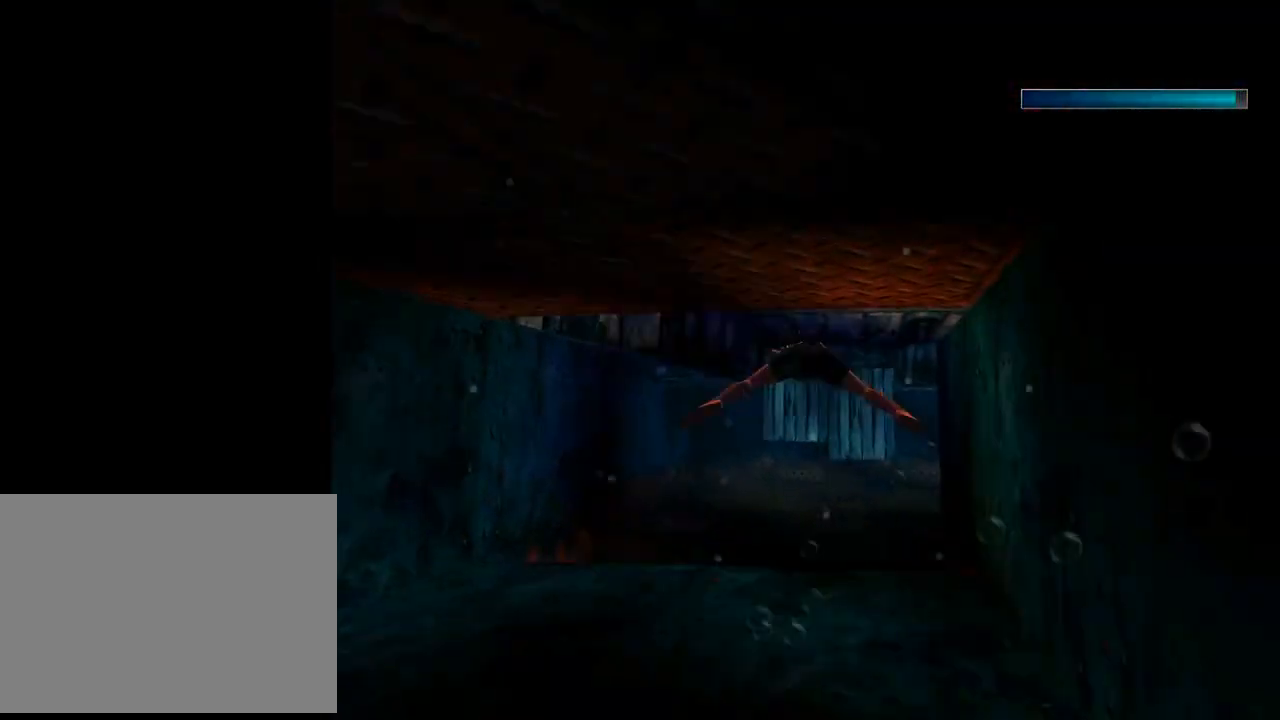
{"buttons": ["SQUARE"], "left_stick": "center", "events": [[233, "DPAD_RIGHT", "up"], [233, "DPAD_UP", "up"]]}
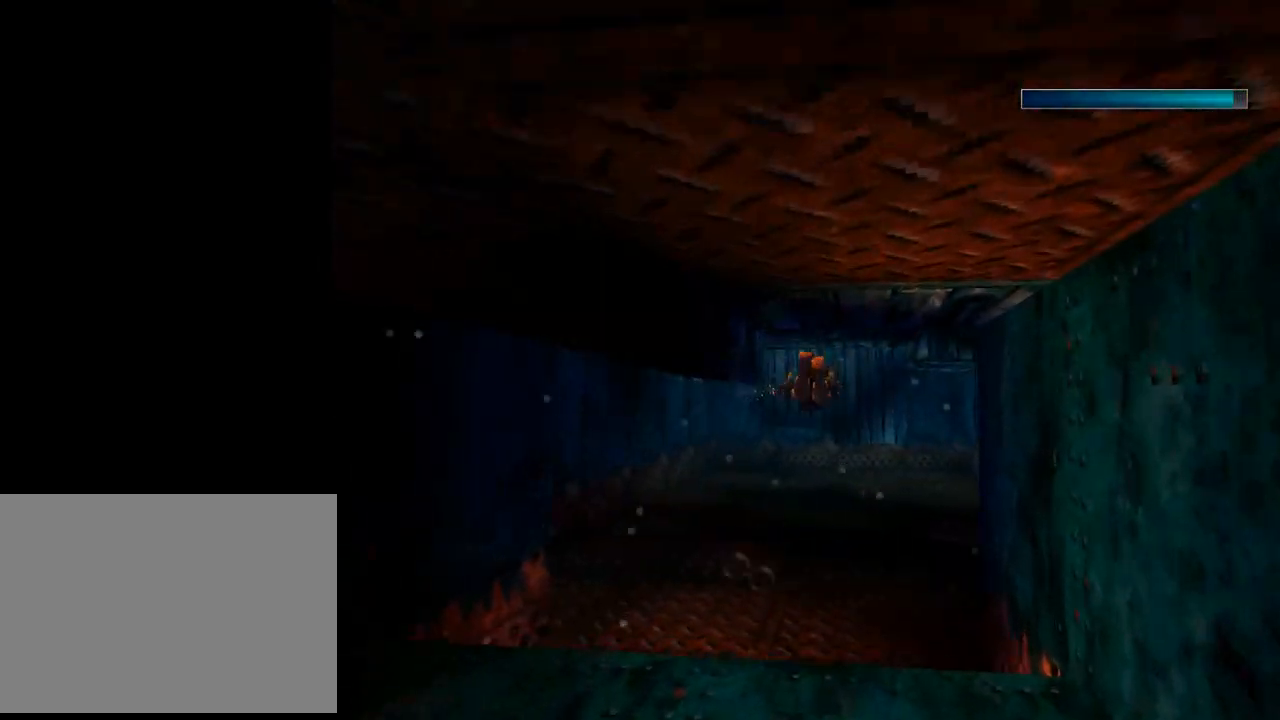
{"buttons": ["SQUARE"], "left_stick": "center", "events": [[200, "DPAD_RIGHT", "down"], [500, "DPAD_RIGHT", "up"]]}
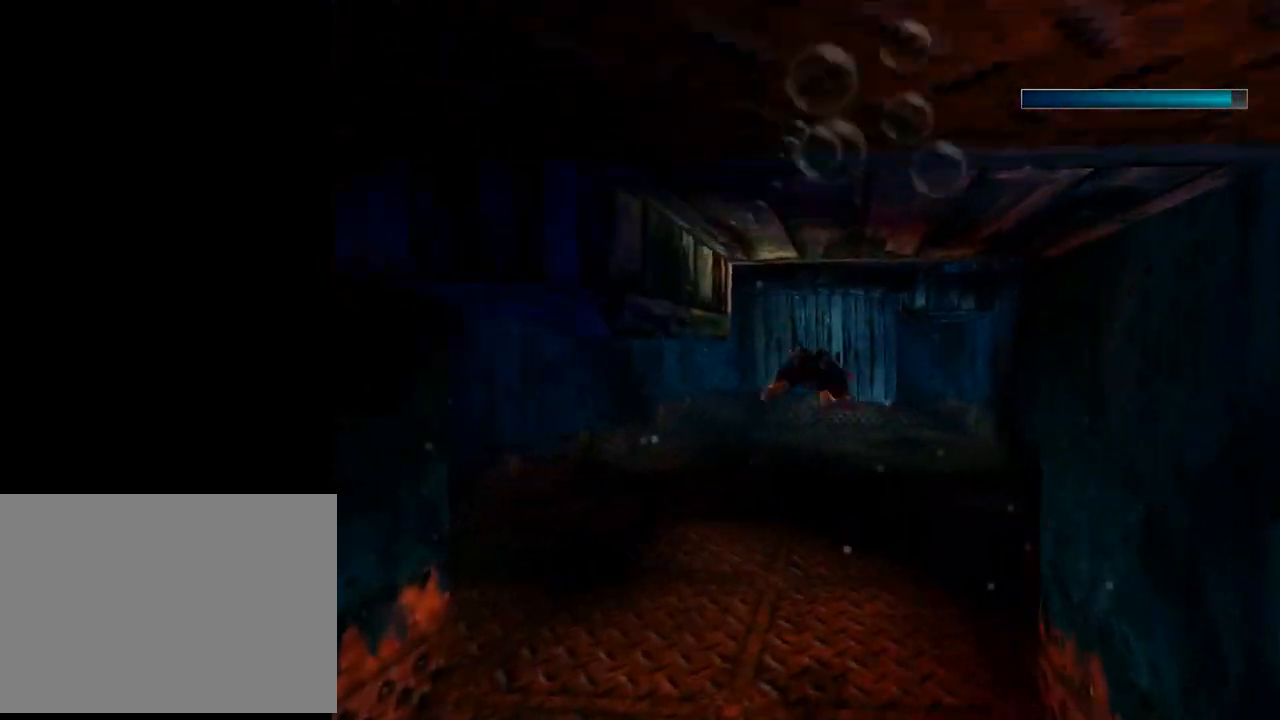
{"buttons": ["SQUARE"], "left_stick": "center", "events": []}
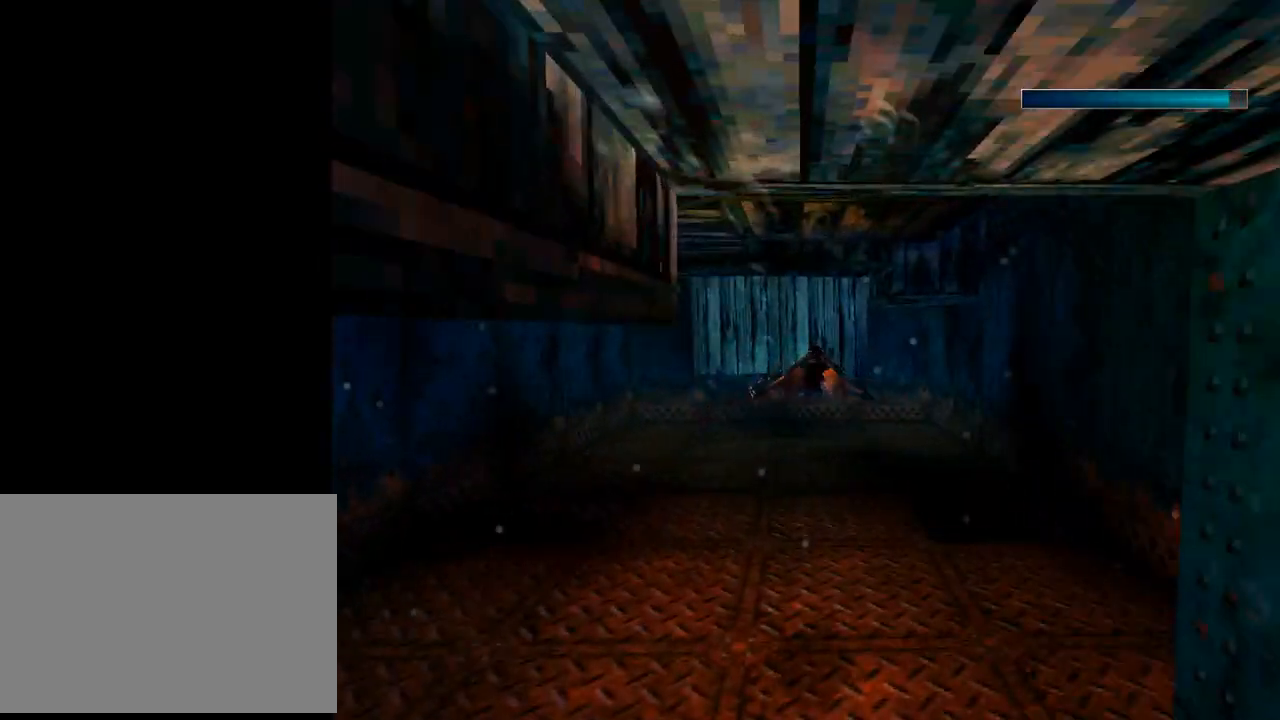
{"buttons": ["SQUARE"], "left_stick": "center", "events": []}
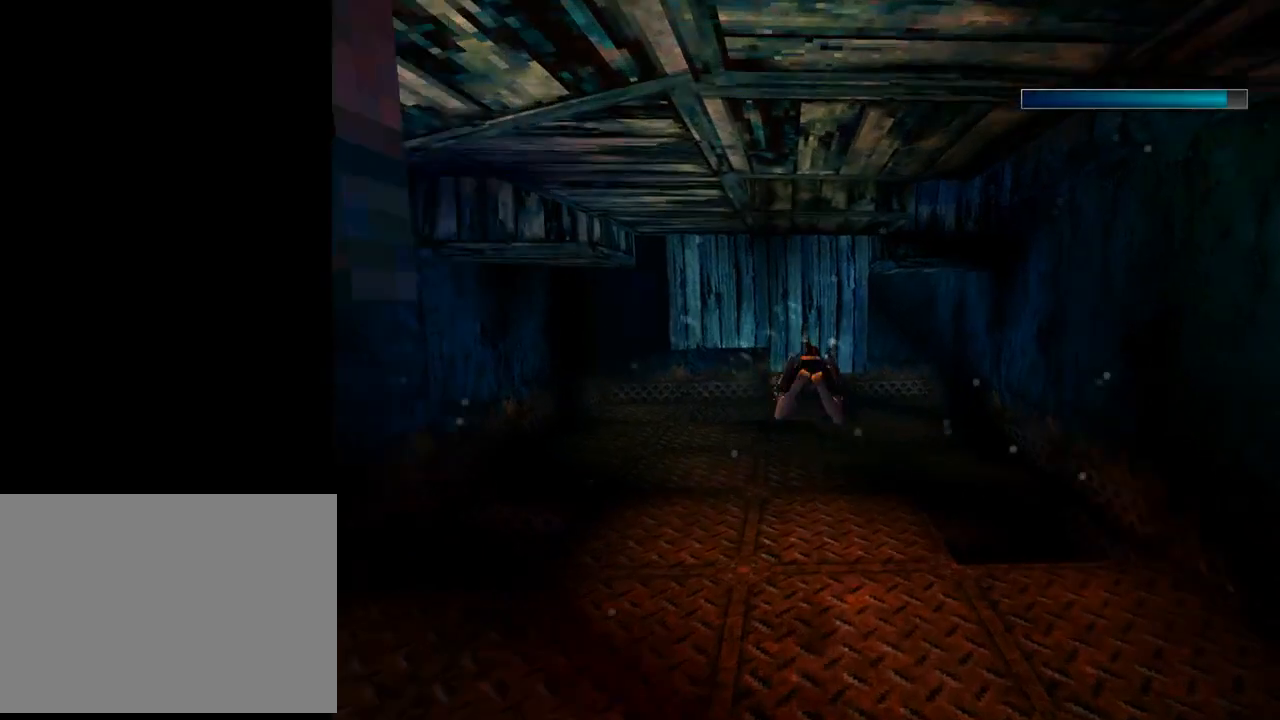
{"buttons": ["SQUARE"], "left_stick": "center", "events": [[133, "DPAD_DOWN", "down"], [200, "DPAD_RIGHT", "down"], [467, "DPAD_DOWN", "up"], [467, "DPAD_RIGHT", "up"]]}
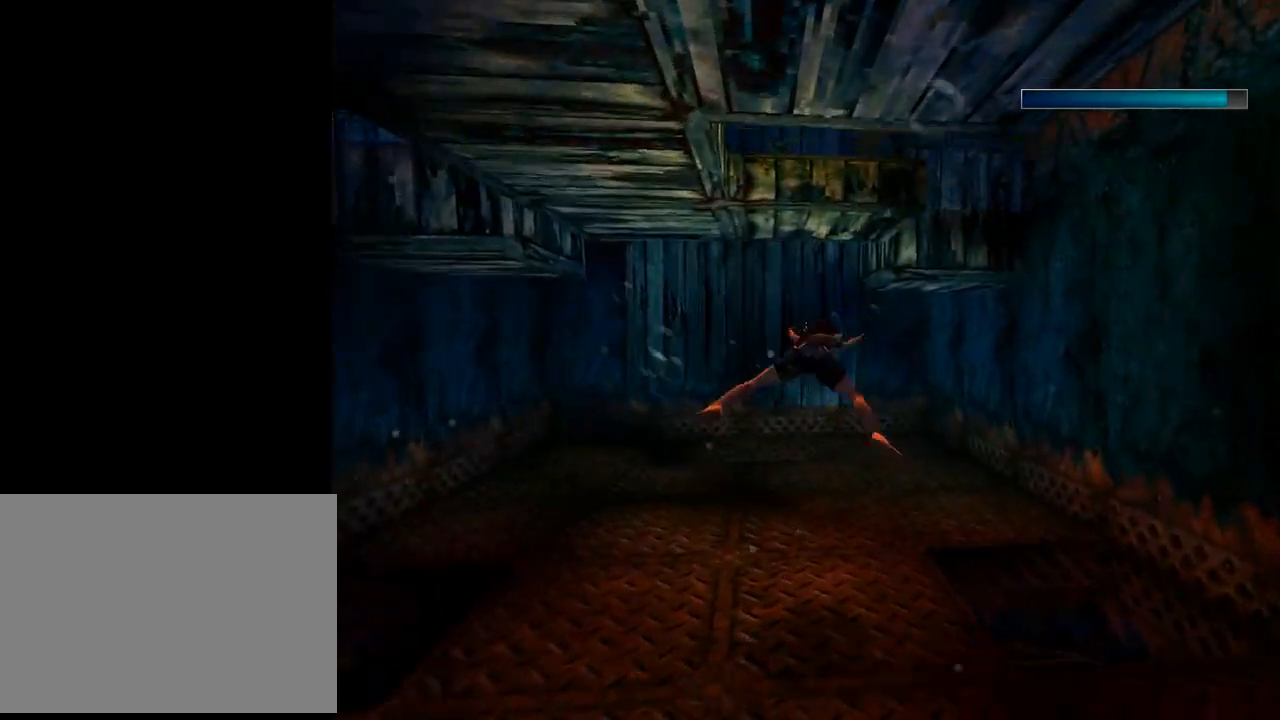
{"buttons": ["SQUARE", "DPAD_DOWN", "DPAD_RIGHT"], "left_stick": "center", "events": [[333, "DPAD_RIGHT", "down"], [400, "DPAD_DOWN", "down"]]}
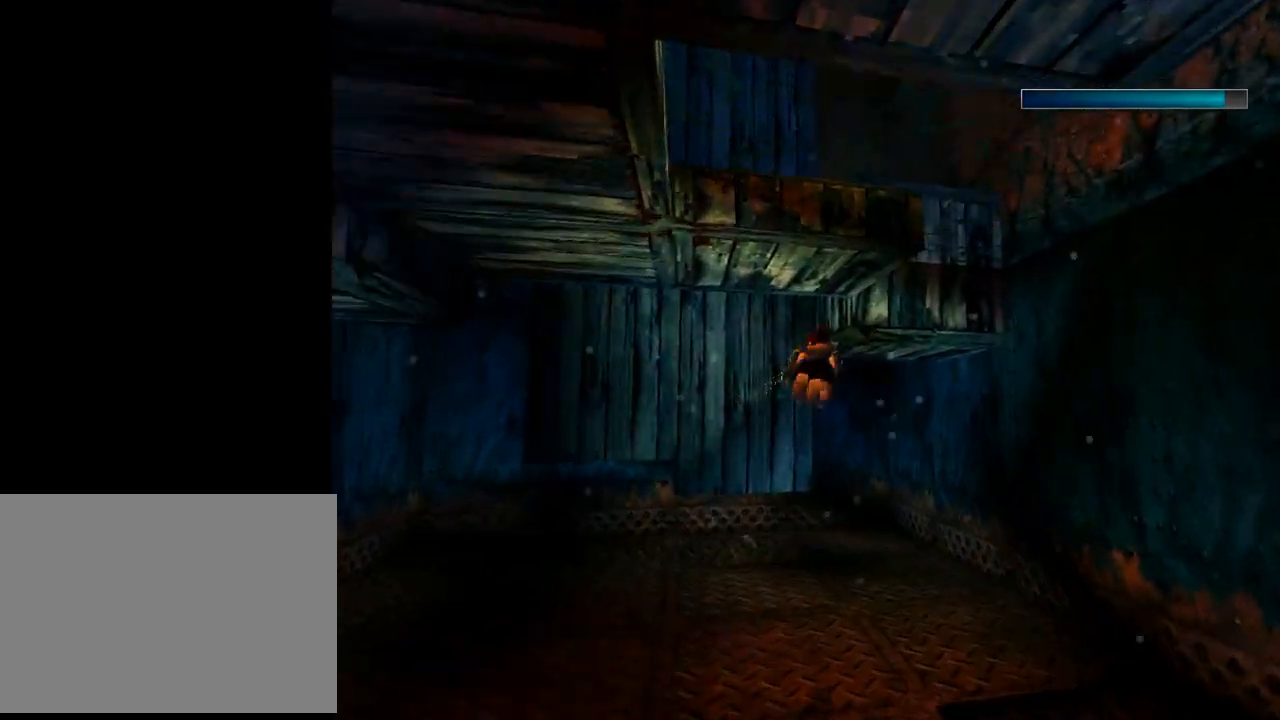
{"buttons": ["SQUARE", "DPAD_DOWN", "DPAD_RIGHT"], "left_stick": "center", "events": []}